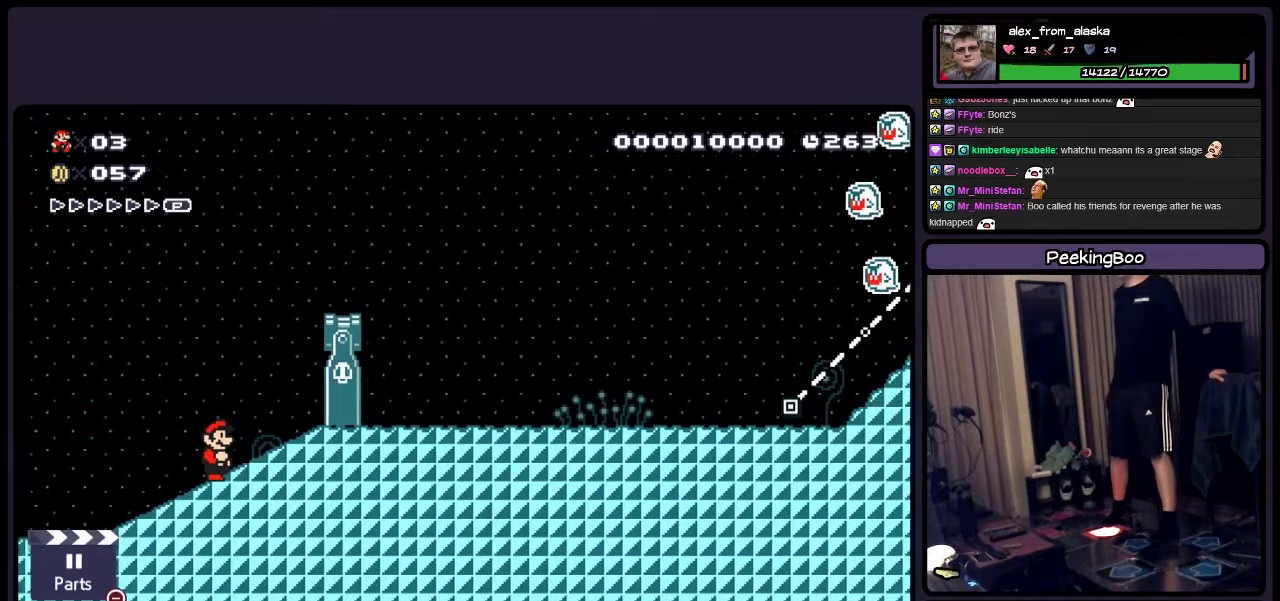
Gameplay with a controller (Nintendo layout); each line is a JSON object with the inputs held at the frame after it. "events" lists button and stick changes between this image and that frame as [ms after this image, input, new state], when the widget could be followed in between. Not read: L3 R3.
{"buttons": ["Y"], "events": []}
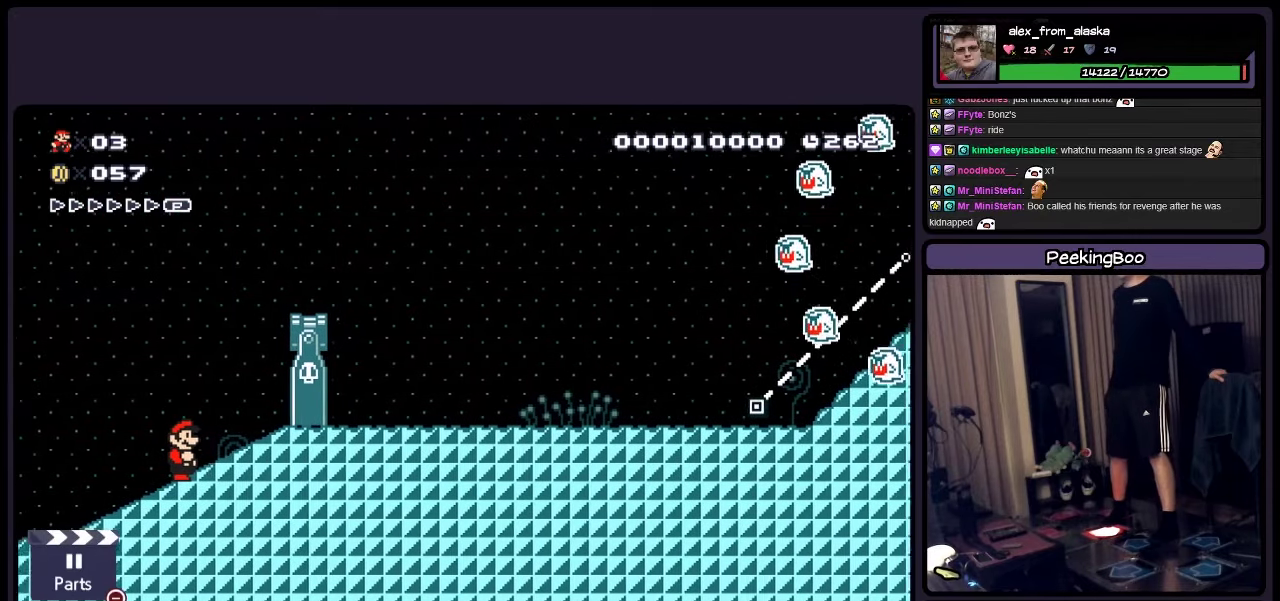
{"buttons": ["Y"], "events": []}
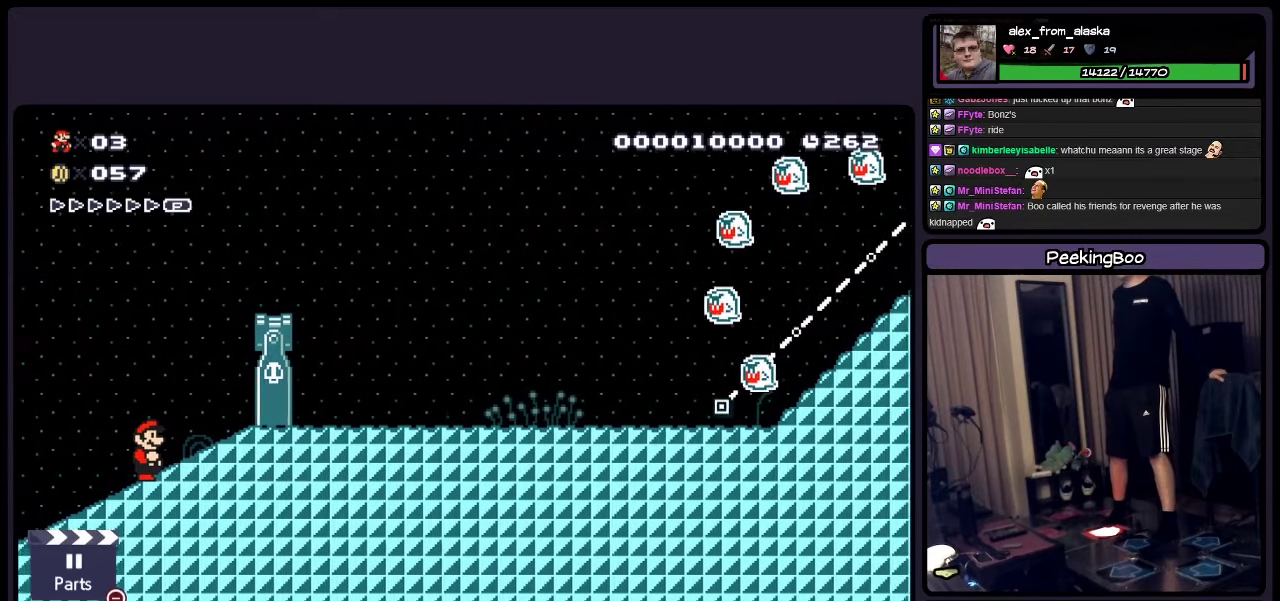
{"buttons": ["Y"], "events": []}
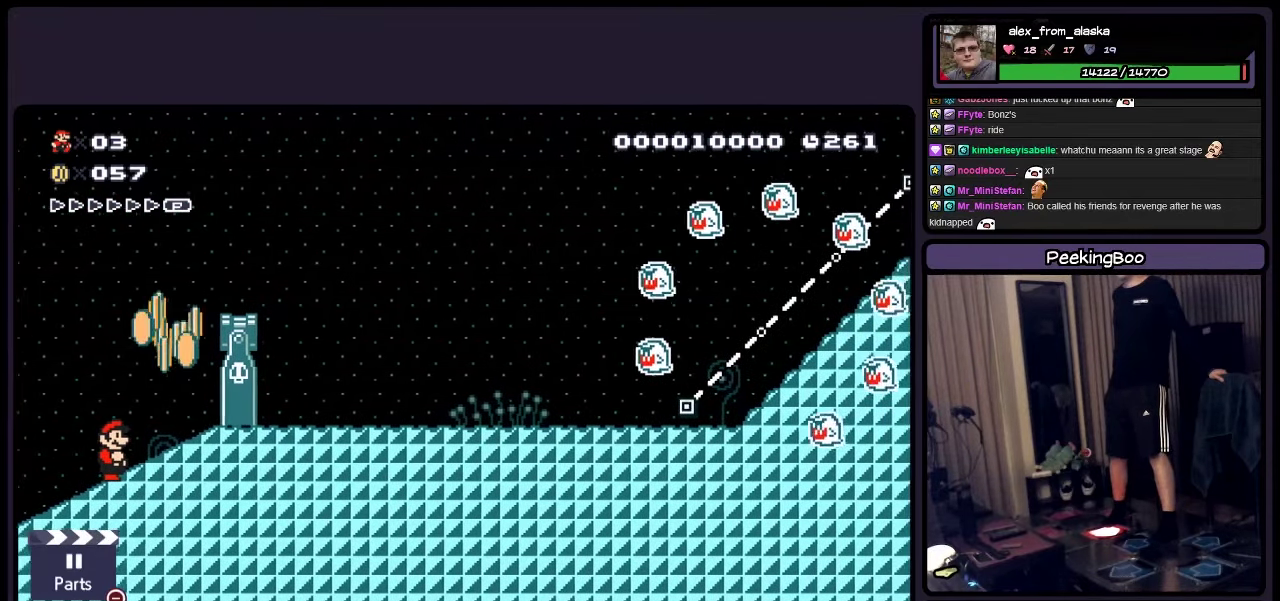
{"buttons": ["Y", "DPAD_RIGHT"], "events": [[316, "DPAD_RIGHT", "down"]]}
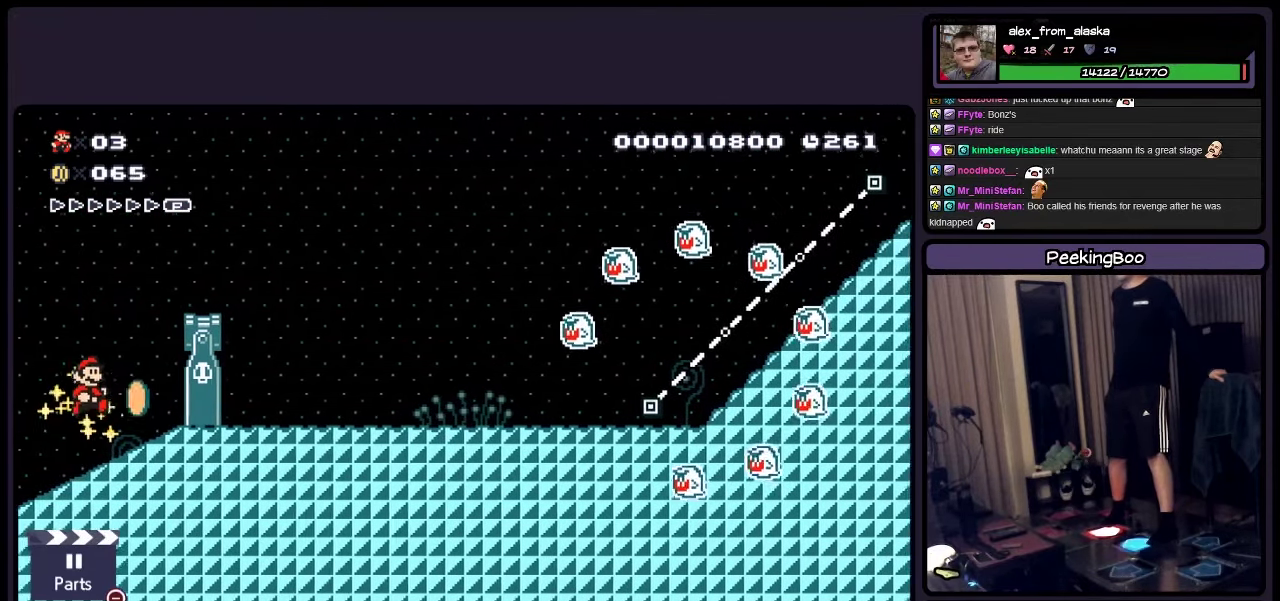
{"buttons": ["A", "Y", "DPAD_RIGHT"], "events": [[366, "A", "down"]]}
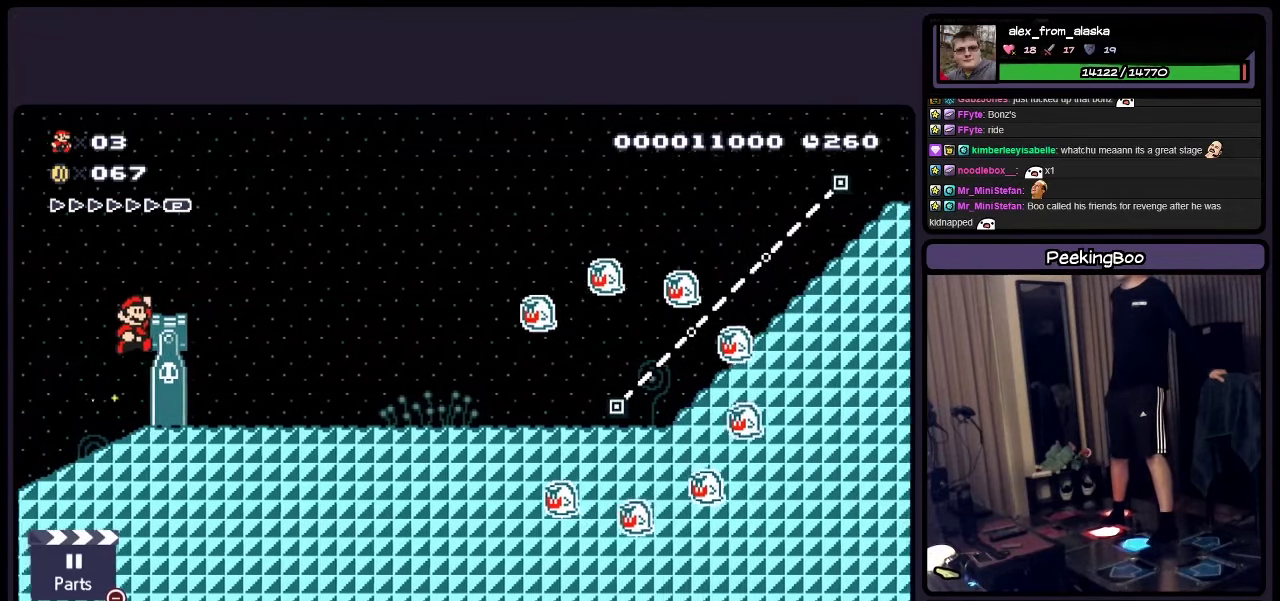
{"buttons": ["Y", "DPAD_RIGHT"], "events": [[233, "A", "up"]]}
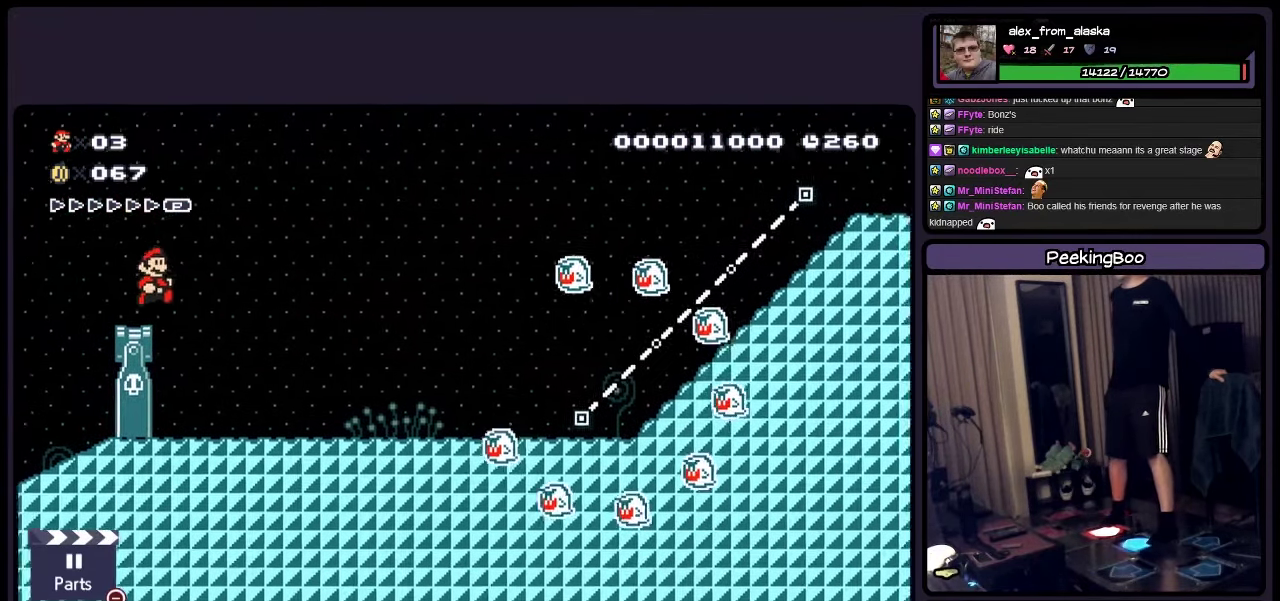
{"buttons": ["Y"], "events": [[66, "DPAD_RIGHT", "up"]]}
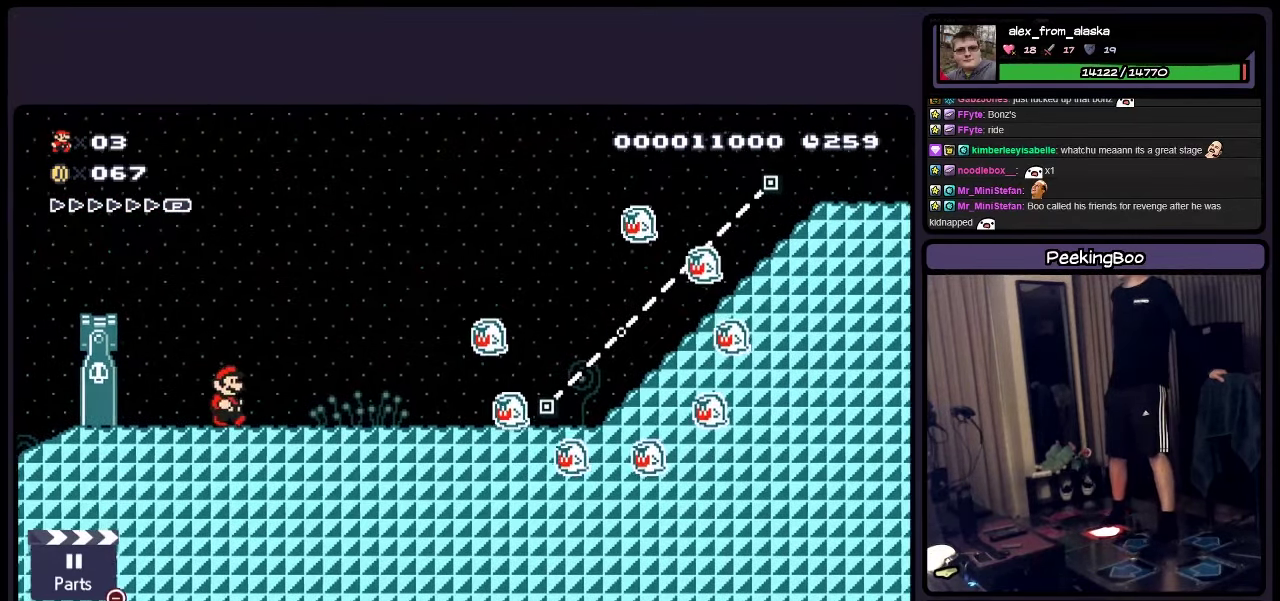
{"buttons": ["Y"], "events": [[200, "DPAD_RIGHT", "down"], [450, "DPAD_RIGHT", "up"]]}
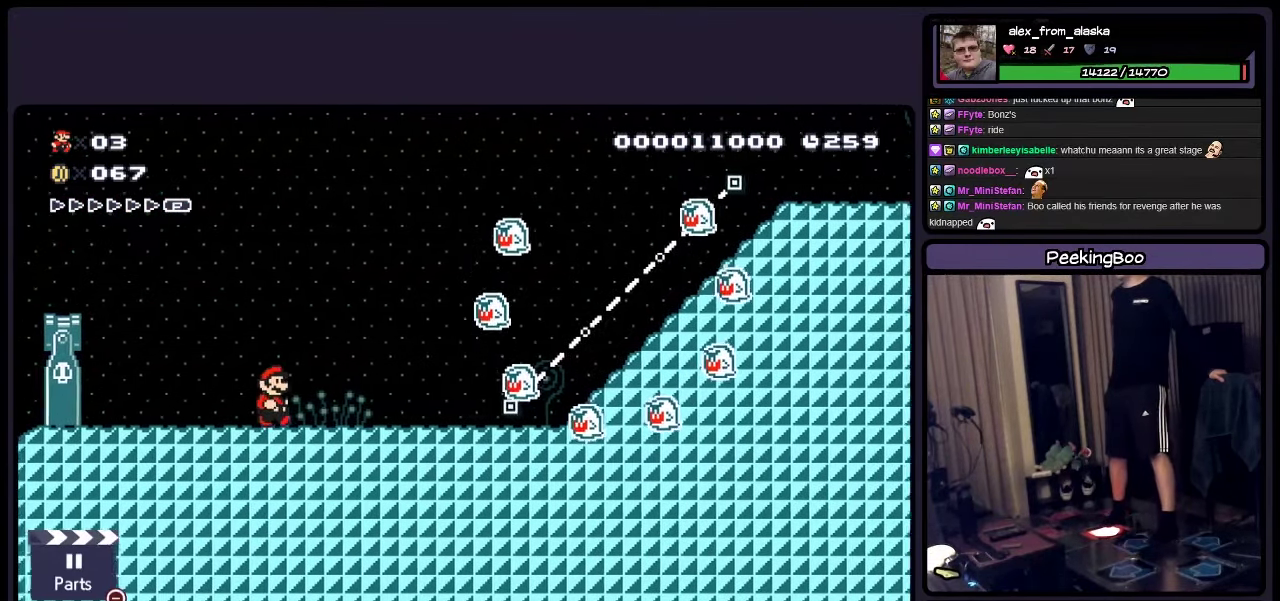
{"buttons": ["Y"], "events": []}
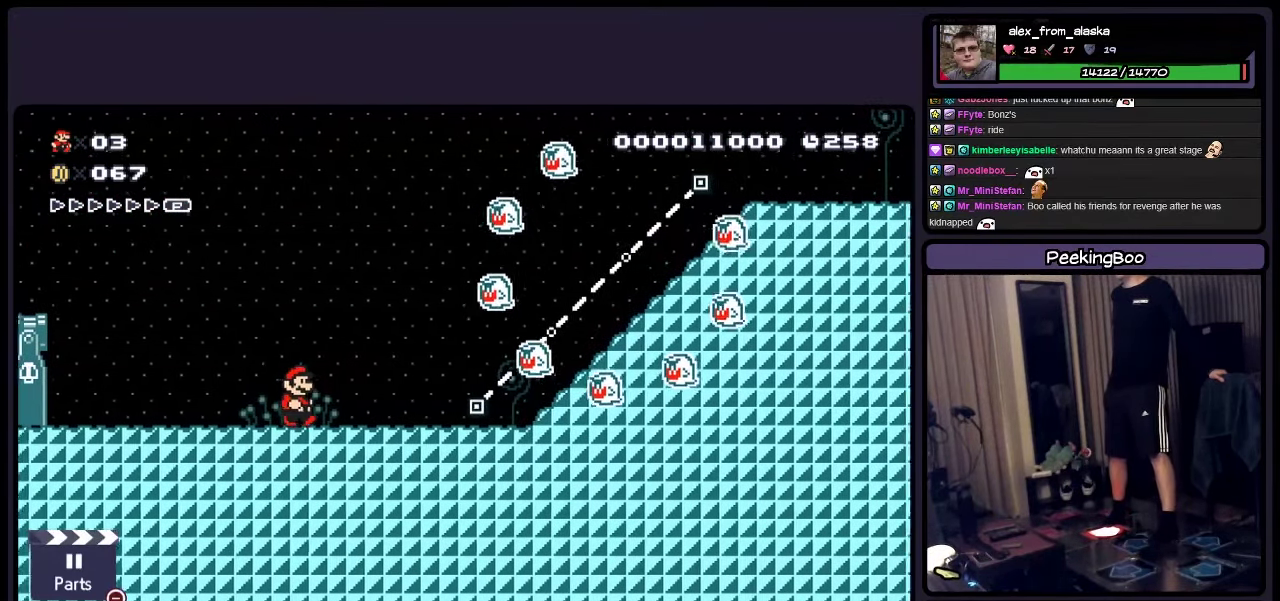
{"buttons": ["Y", "DPAD_RIGHT"], "events": [[200, "DPAD_RIGHT", "down"]]}
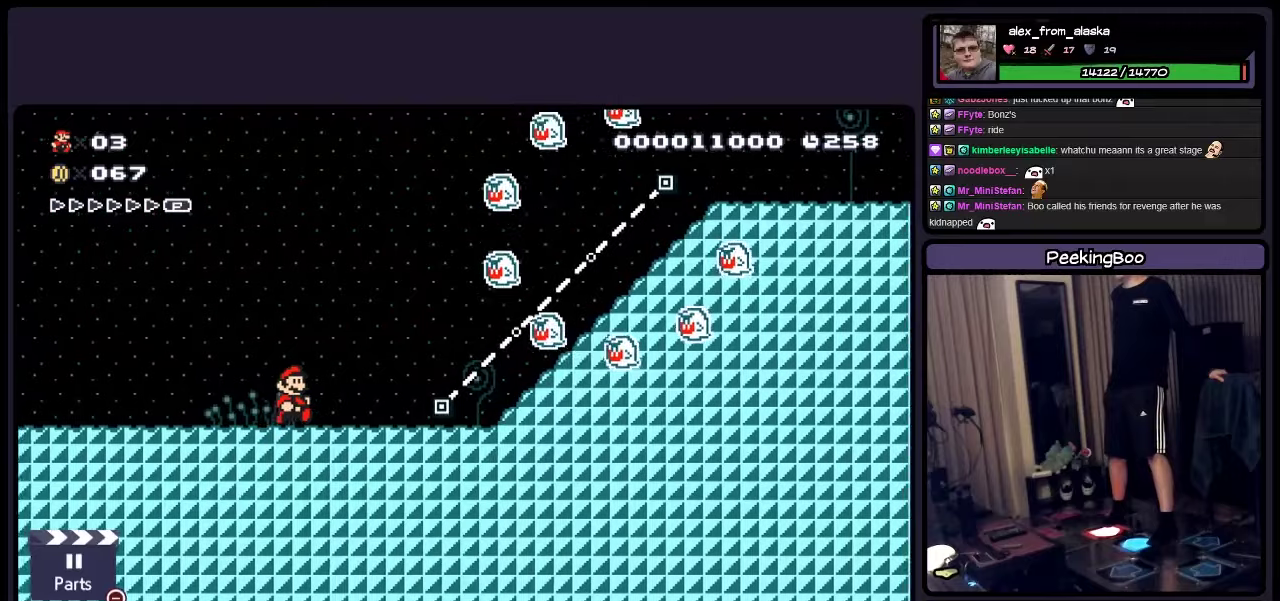
{"buttons": ["Y"], "events": [[233, "DPAD_RIGHT", "up"]]}
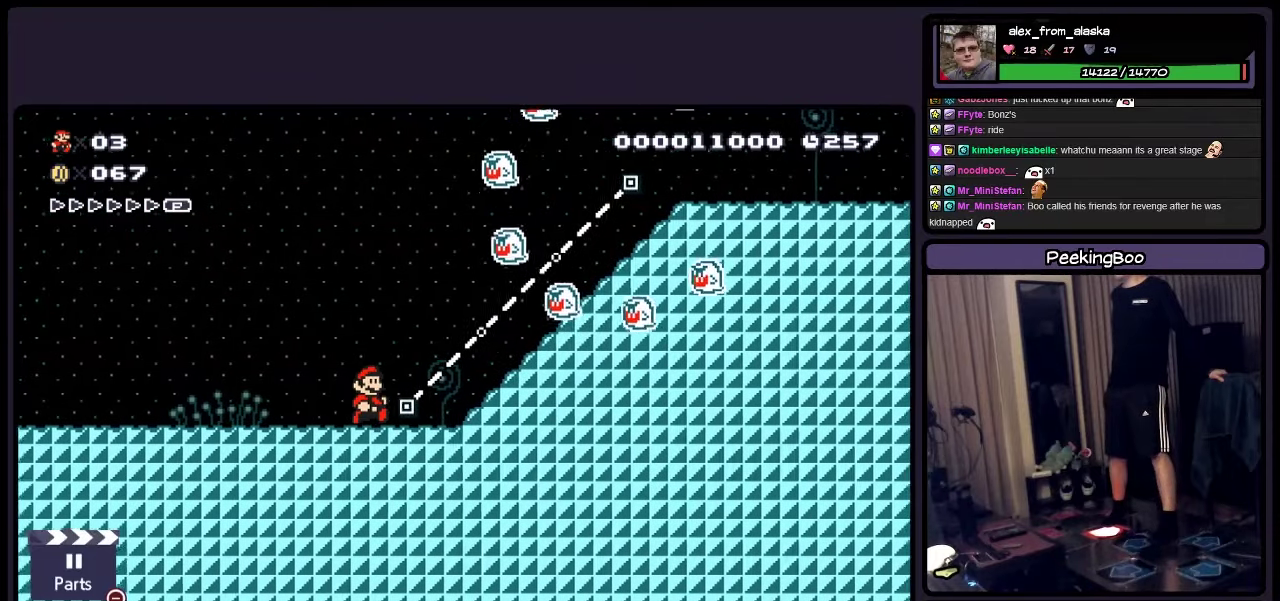
{"buttons": ["Y"], "events": []}
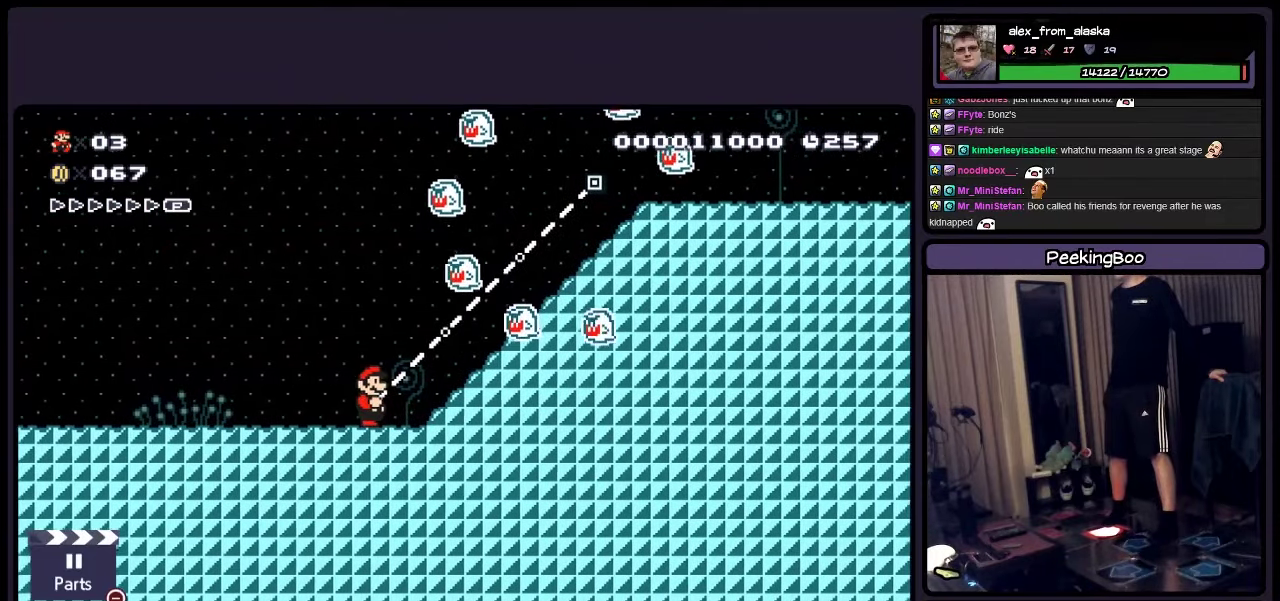
{"buttons": ["Y", "DPAD_LEFT"], "events": [[400, "DPAD_LEFT", "down"]]}
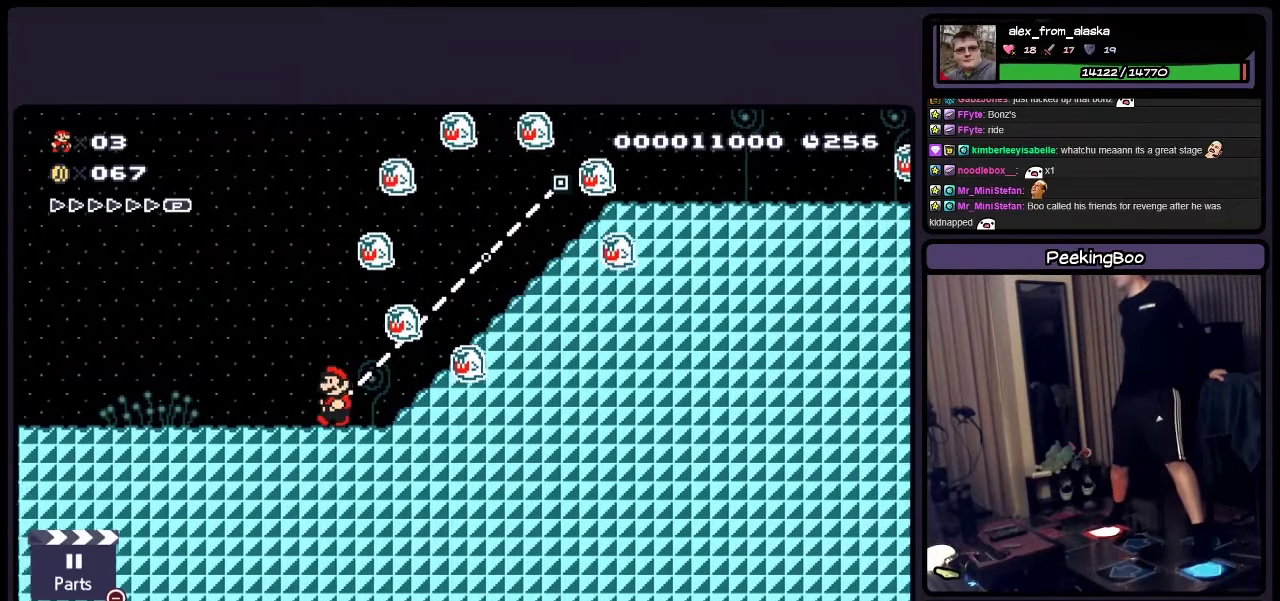
{"buttons": ["Y"], "events": [[400, "DPAD_LEFT", "up"]]}
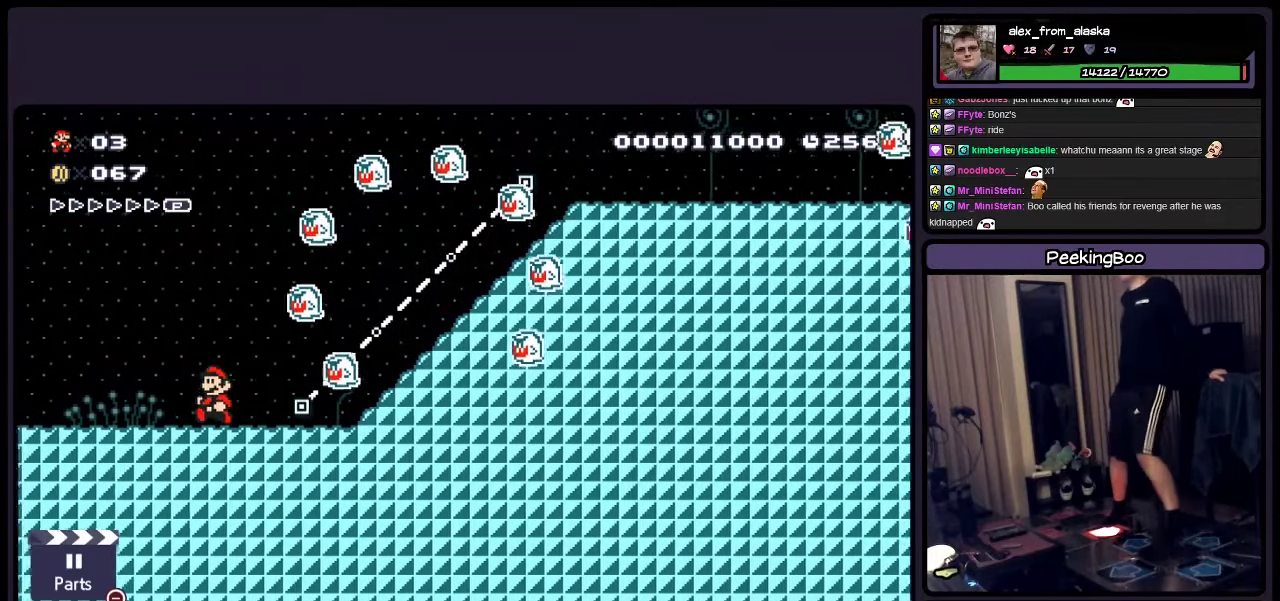
{"buttons": ["Y"], "events": [[67, "DPAD_RIGHT", "down"], [367, "DPAD_RIGHT", "up"]]}
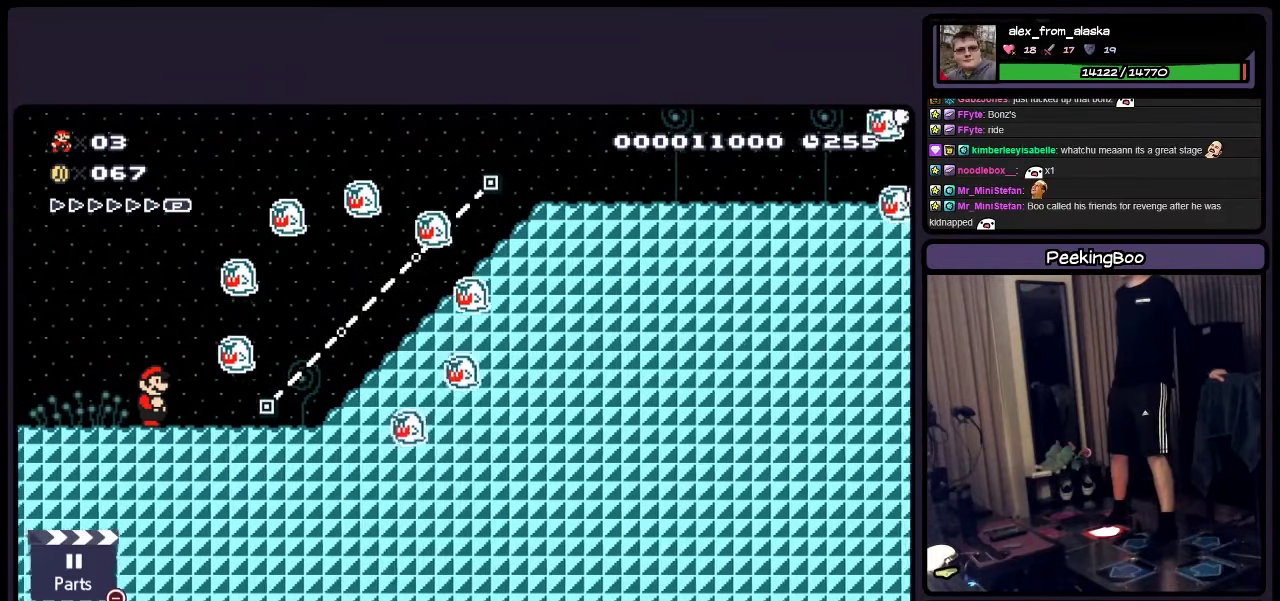
{"buttons": ["Y"], "events": []}
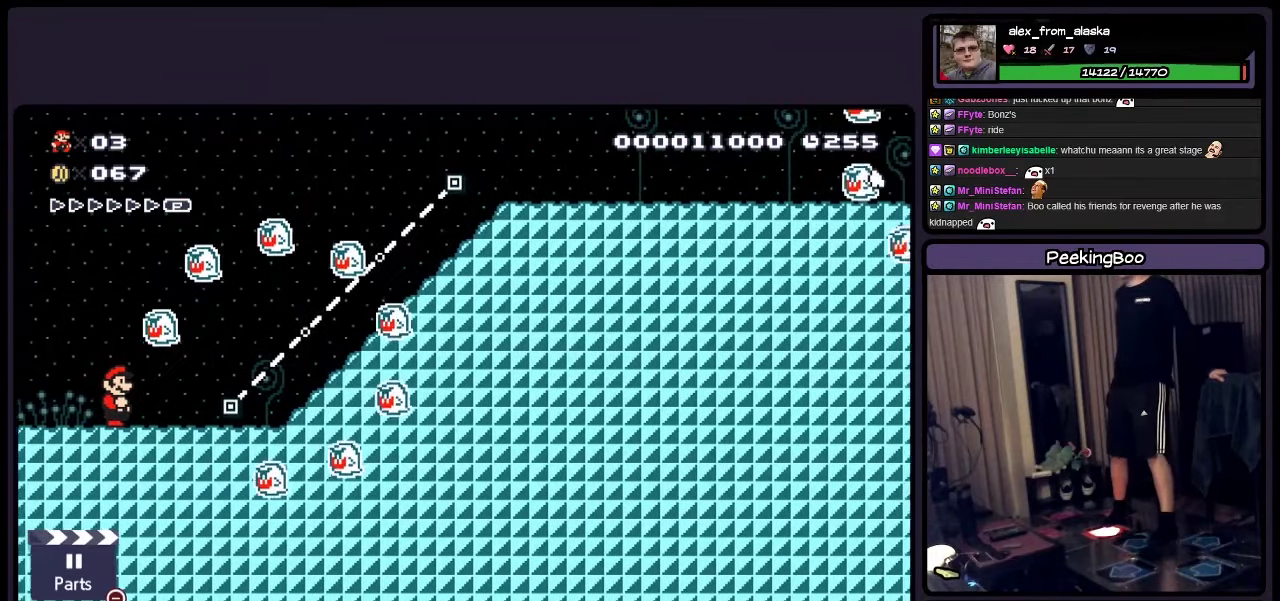
{"buttons": ["Y", "DPAD_RIGHT"], "events": [[233, "DPAD_RIGHT", "down"]]}
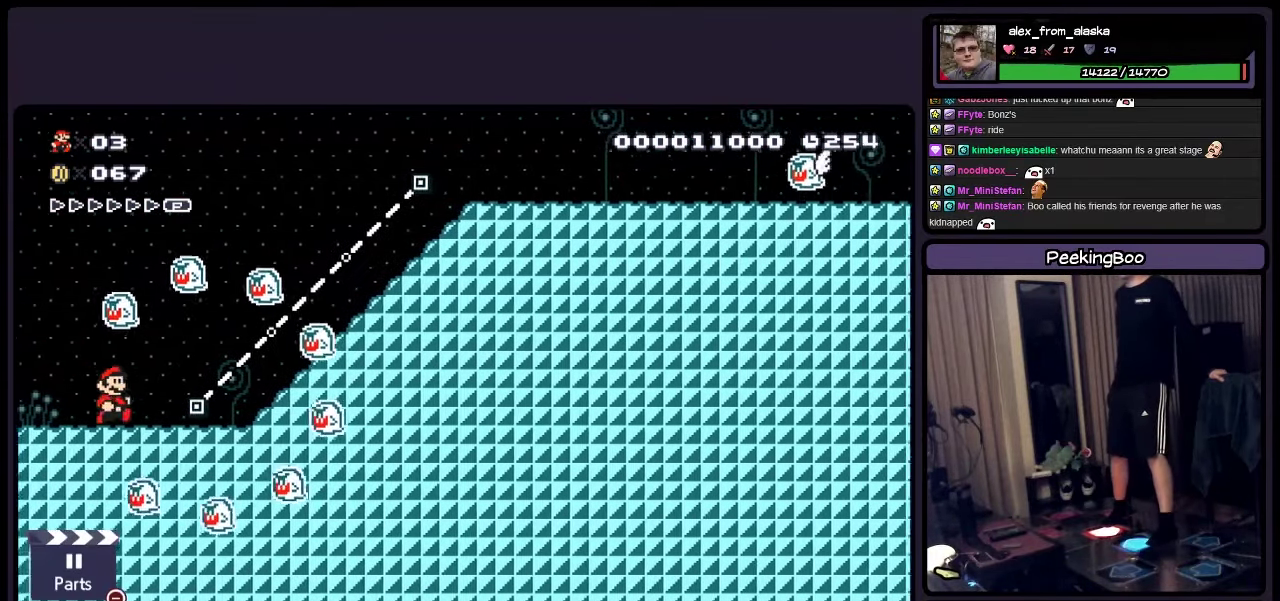
{"buttons": ["Y"], "events": [[200, "DPAD_RIGHT", "up"]]}
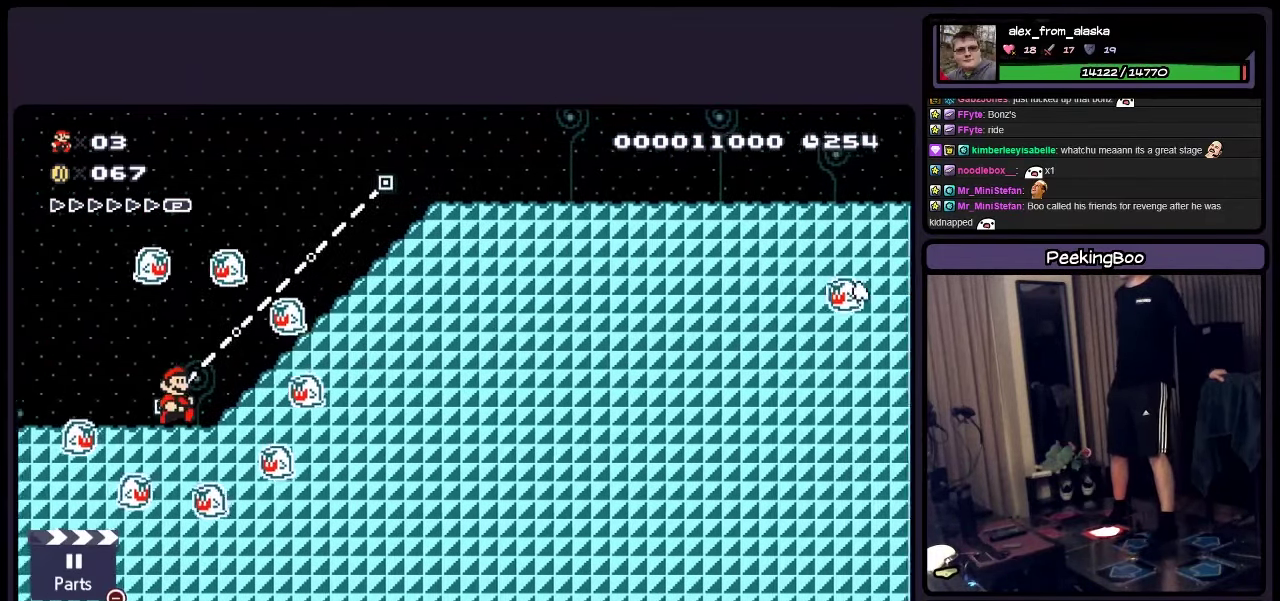
{"buttons": ["Y", "DPAD_RIGHT"], "events": [[150, "DPAD_RIGHT", "down"]]}
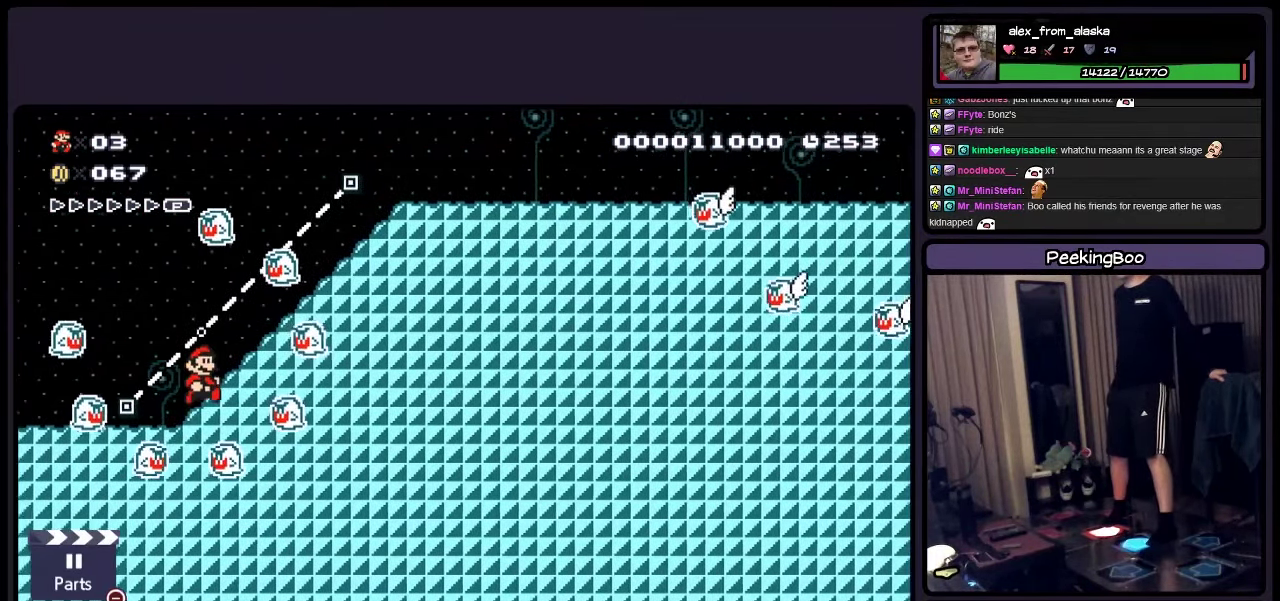
{"buttons": ["Y"], "events": [[200, "DPAD_RIGHT", "up"]]}
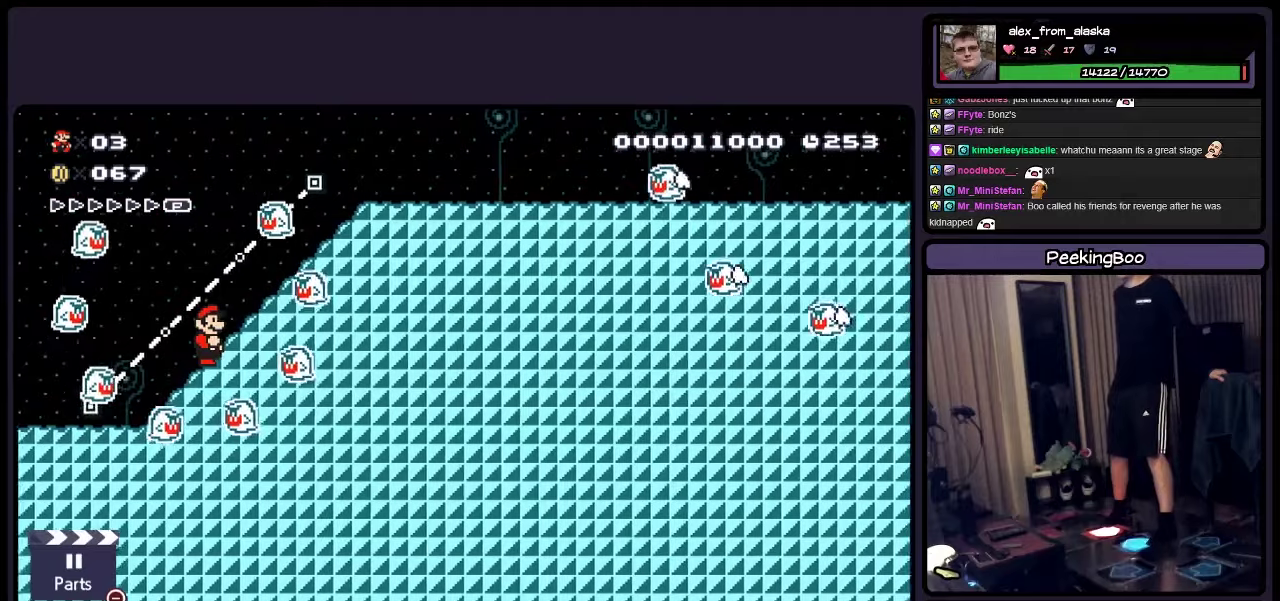
{"buttons": ["A", "Y", "DPAD_RIGHT"], "events": [[34, "DPAD_RIGHT", "down"], [400, "A", "down"]]}
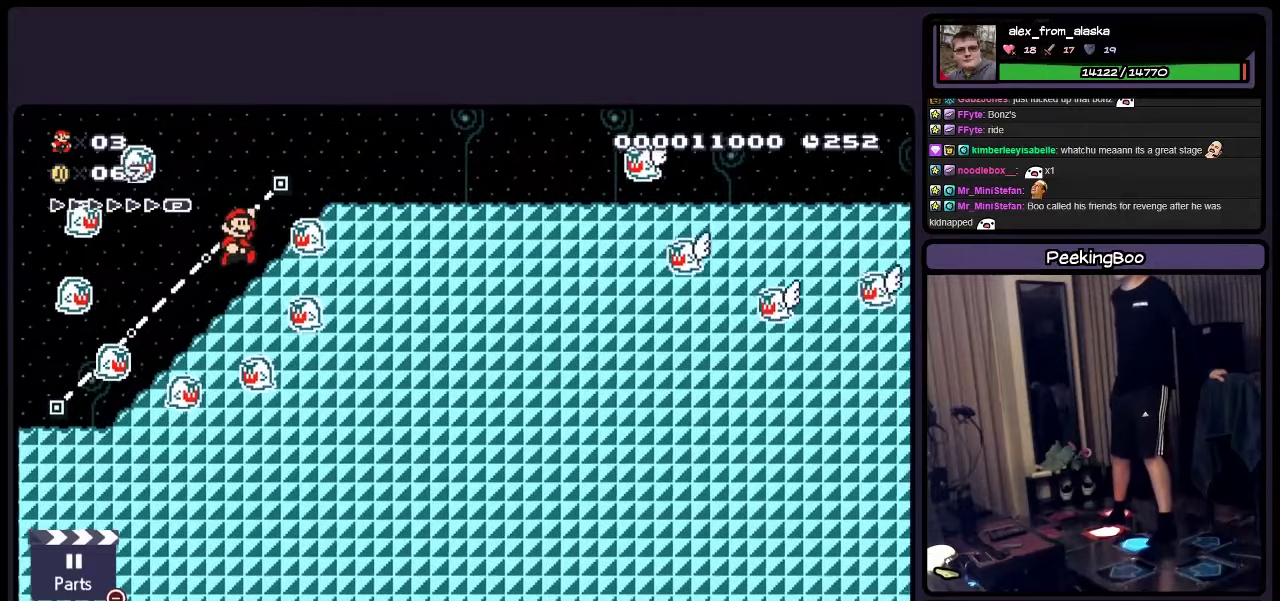
{"buttons": ["Y"], "events": [[200, "A", "up"], [317, "DPAD_RIGHT", "up"]]}
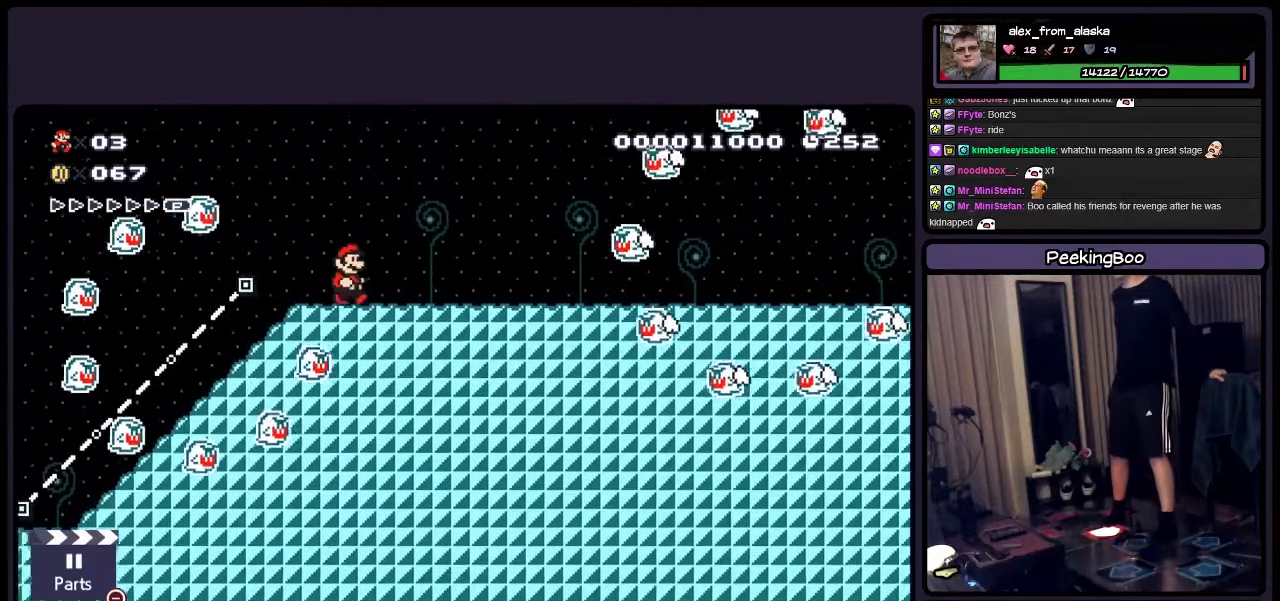
{"buttons": ["Y"], "events": []}
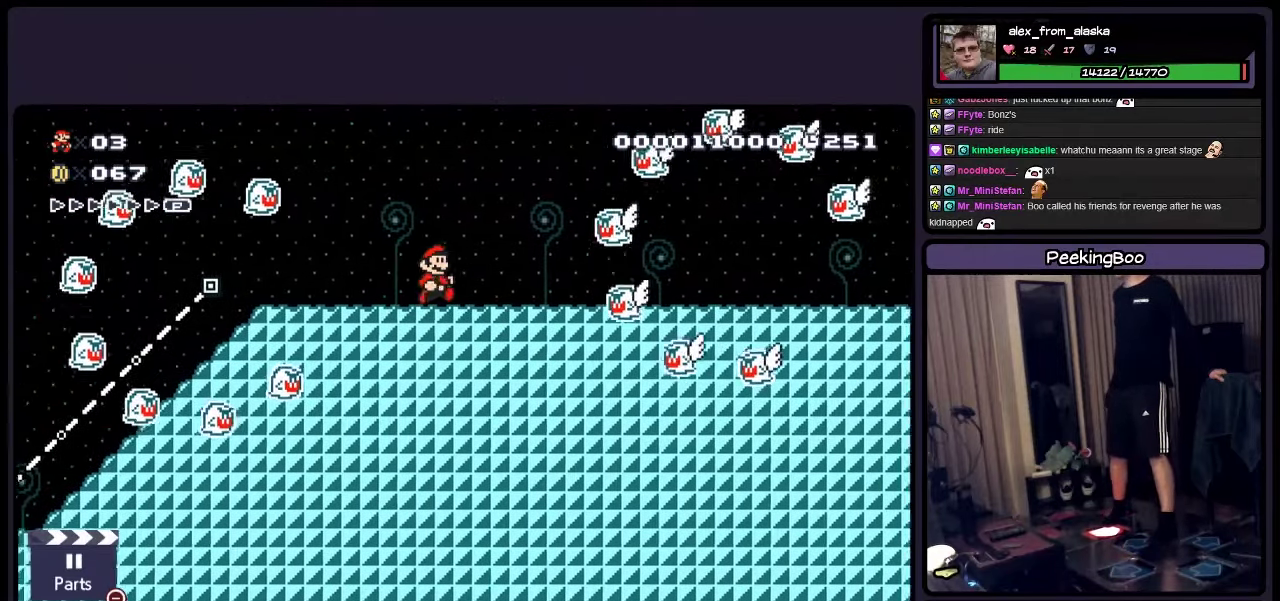
{"buttons": ["Y"], "events": [[234, "DPAD_RIGHT", "down"], [400, "DPAD_RIGHT", "up"]]}
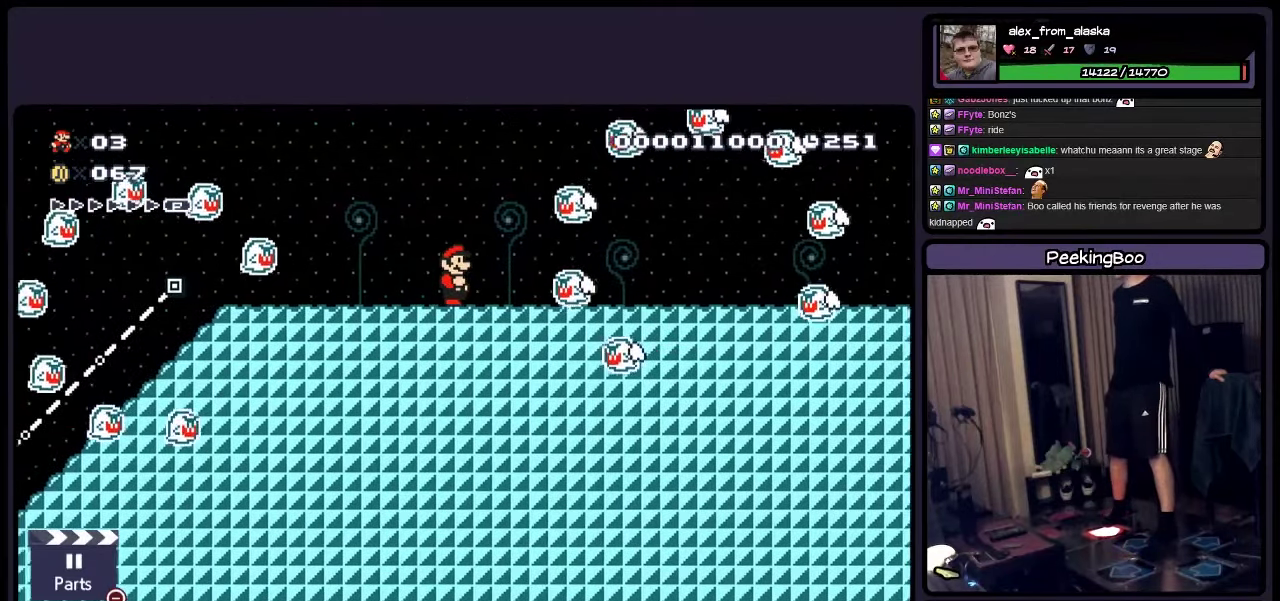
{"buttons": ["Y"], "events": []}
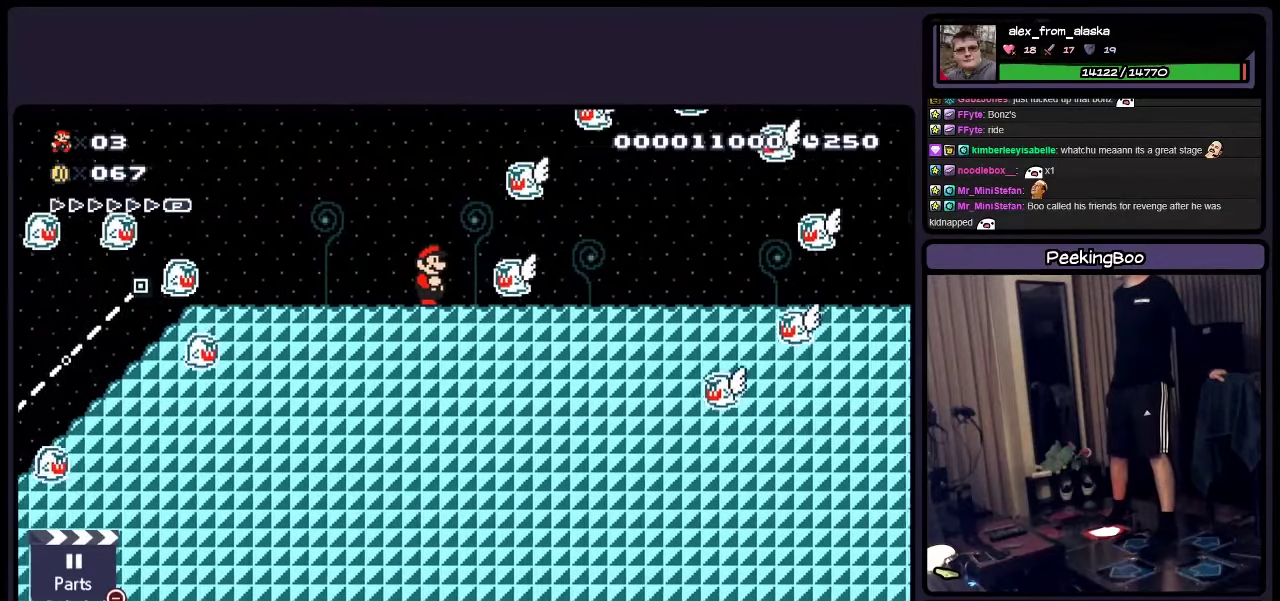
{"buttons": ["Y", "DPAD_RIGHT"], "events": [[234, "DPAD_RIGHT", "down"]]}
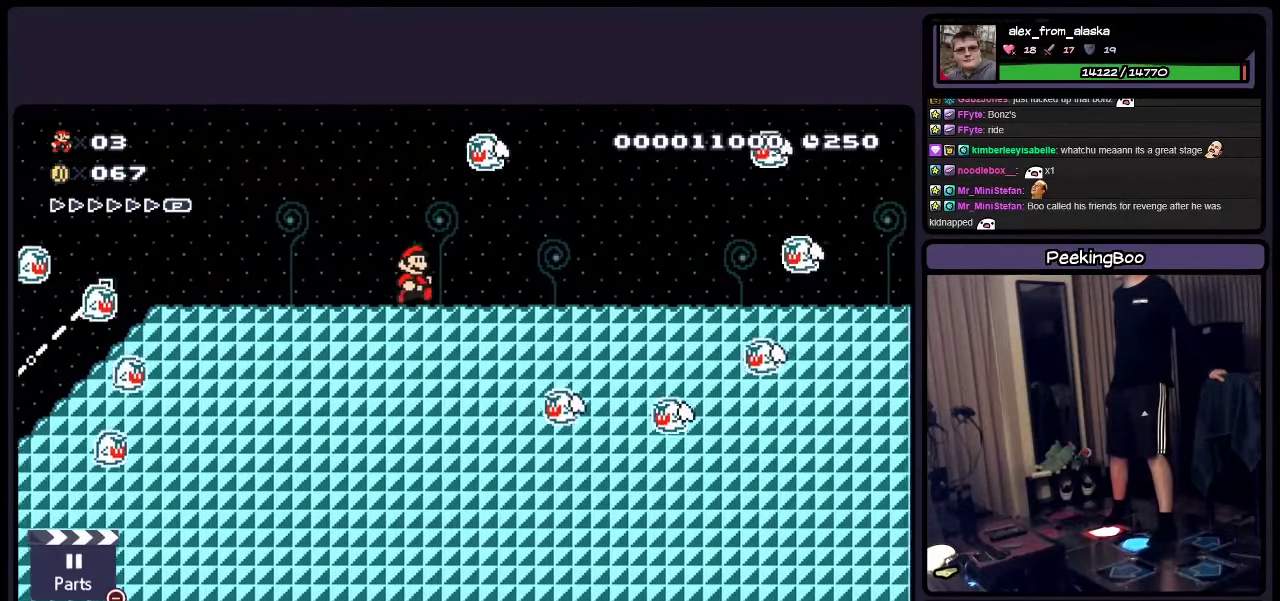
{"buttons": ["Y"], "events": [[400, "DPAD_RIGHT", "up"]]}
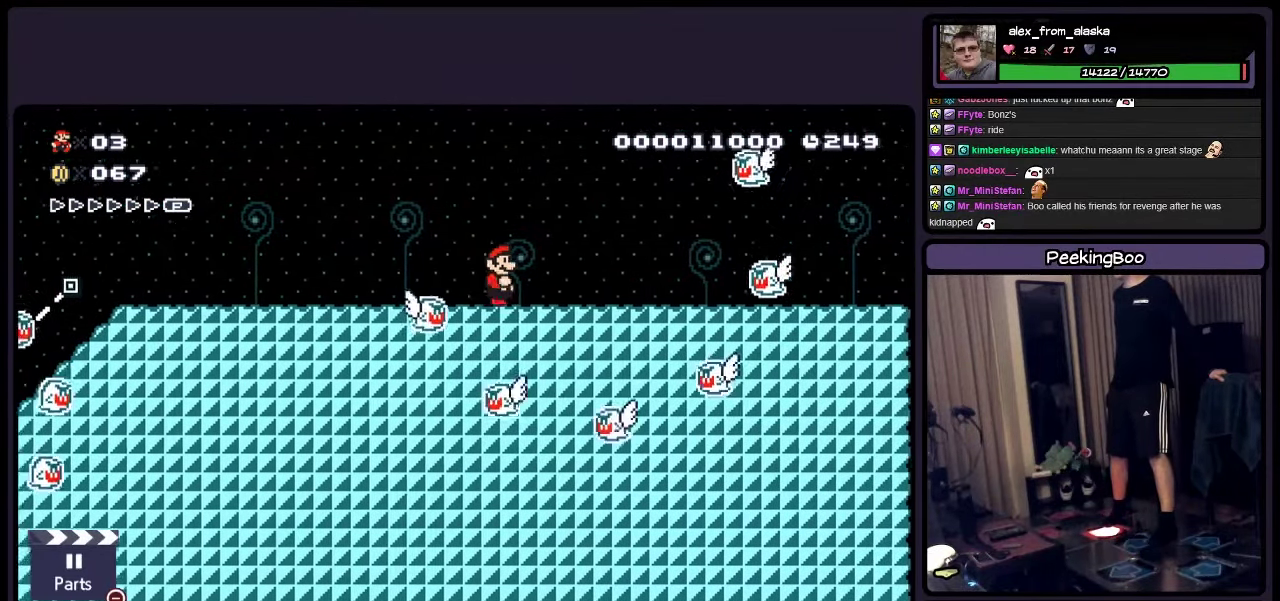
{"buttons": ["Y"], "events": []}
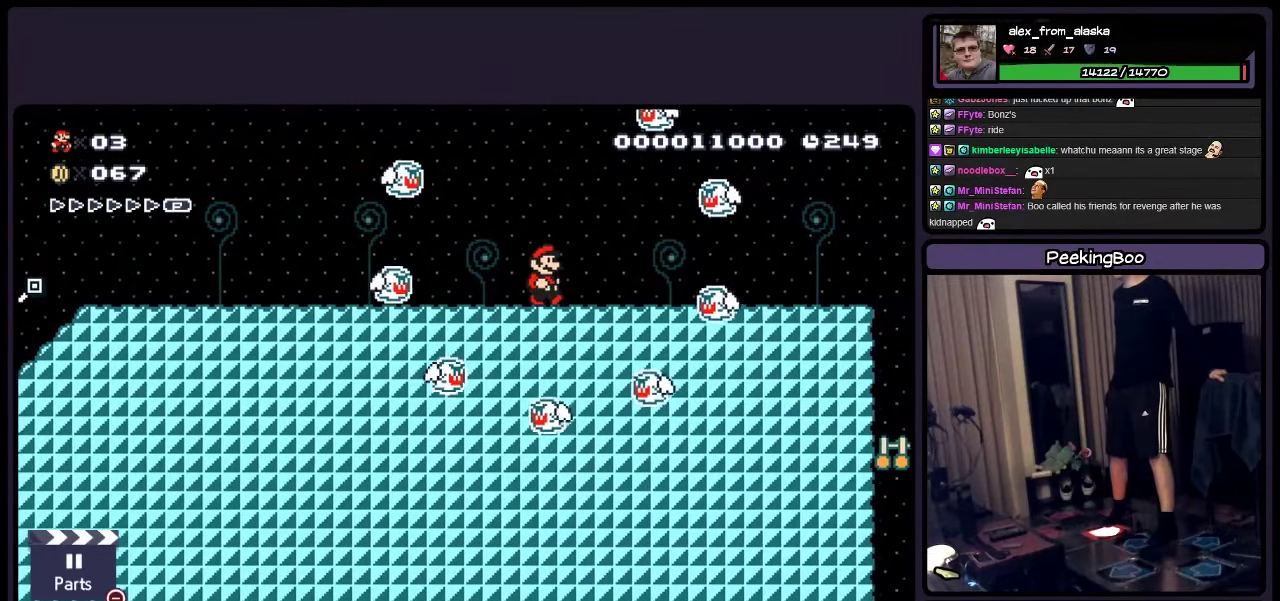
{"buttons": ["Y", "DPAD_RIGHT"], "events": [[150, "DPAD_RIGHT", "down"], [234, "DPAD_RIGHT", "up"], [484, "DPAD_RIGHT", "down"]]}
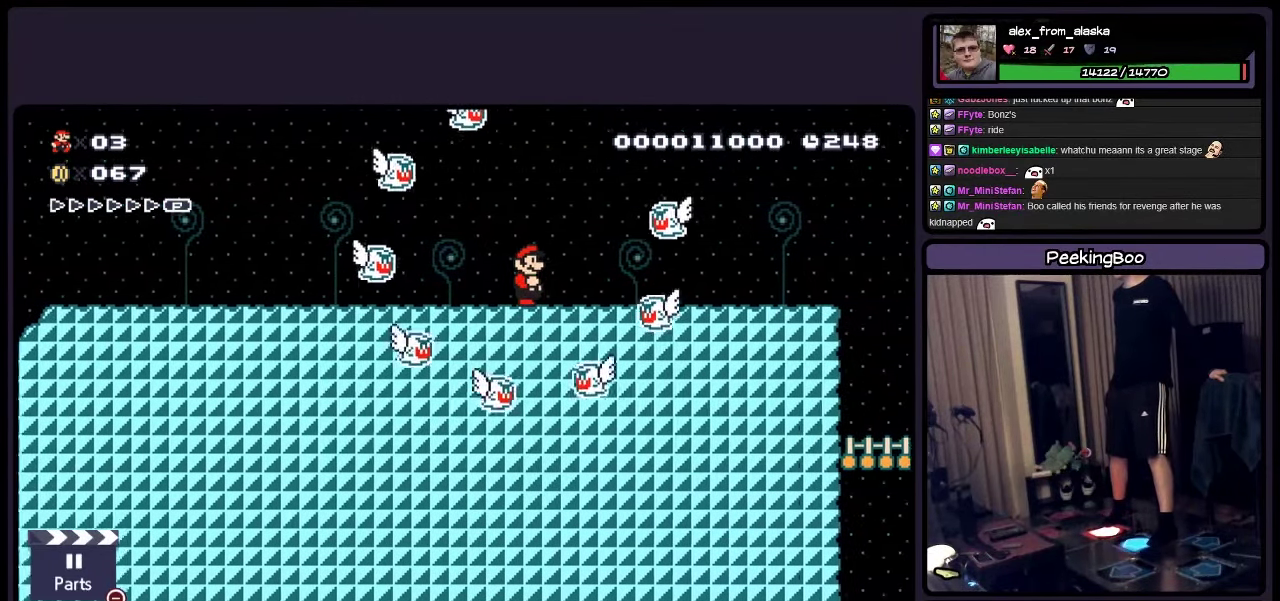
{"buttons": ["Y", "DPAD_RIGHT"], "events": []}